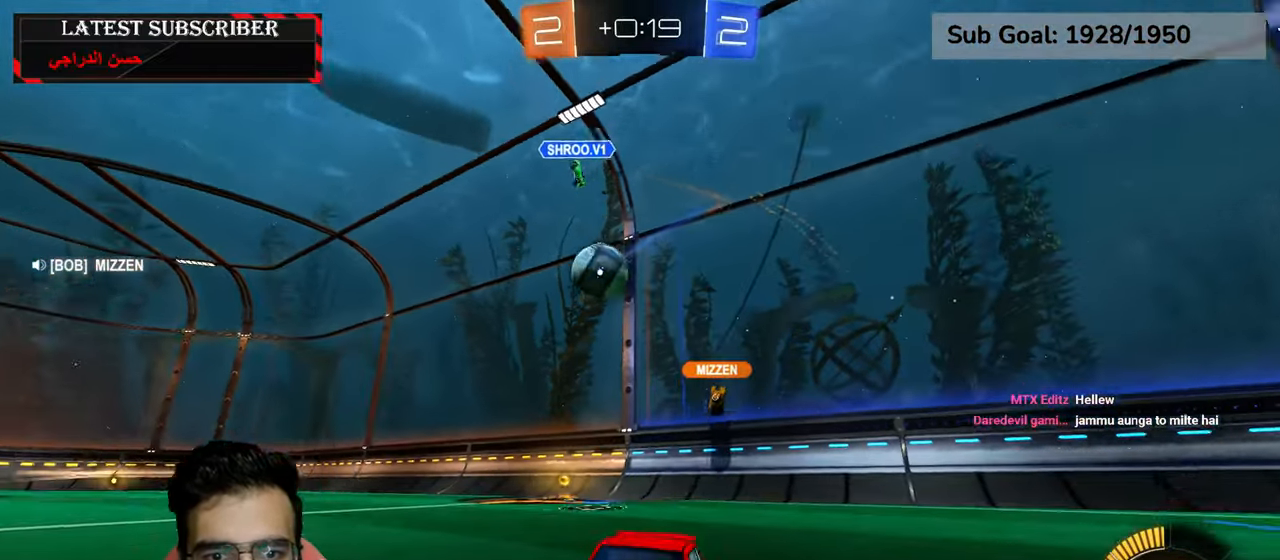
Gameplay with a controller (Xbox layout); each line is a JSON object with the inputs held at the frame after it (dt_ms = milliseconds from this image to that frame). "events" lists button and stick changes between this image and that frame as [ms after this image, input, new state], when the widget could be followed in between.
{"dt_ms": 500, "buttons": ["R1"], "left_stick": "center", "right_stick": "center", "events": [[367, "left_stick", "center"]]}
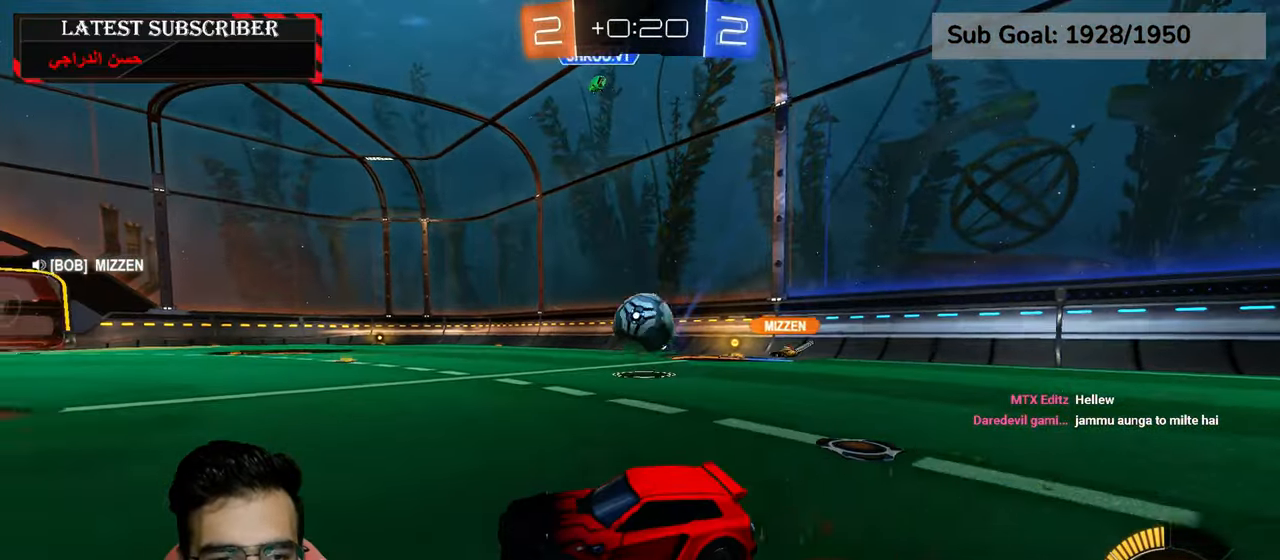
{"dt_ms": 500, "buttons": ["R1", "R2"], "left_stick": "up", "right_stick": "center", "events": [[267, "R2", "down"], [434, "A", "down"], [450, "left_stick", "up"], [500, "A", "up"]]}
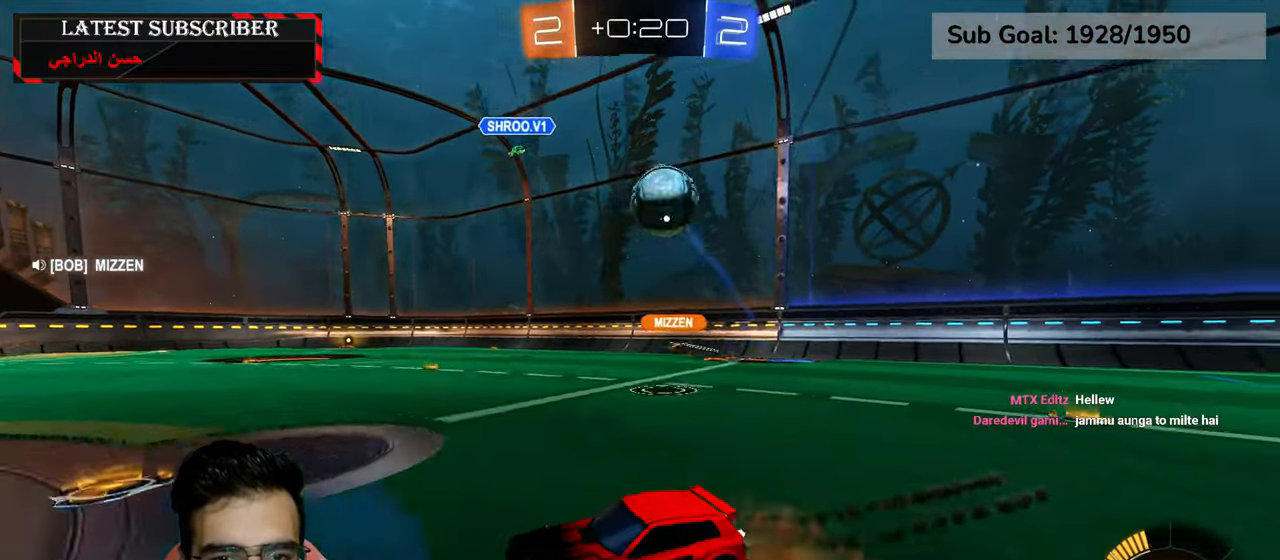
{"dt_ms": 500, "buttons": ["R1"], "left_stick": "center", "right_stick": "center", "events": [[50, "A", "down"], [184, "A", "up"], [184, "left_stick", "center"], [217, "R2", "up"], [284, "Y", "down"], [384, "Y", "up"]]}
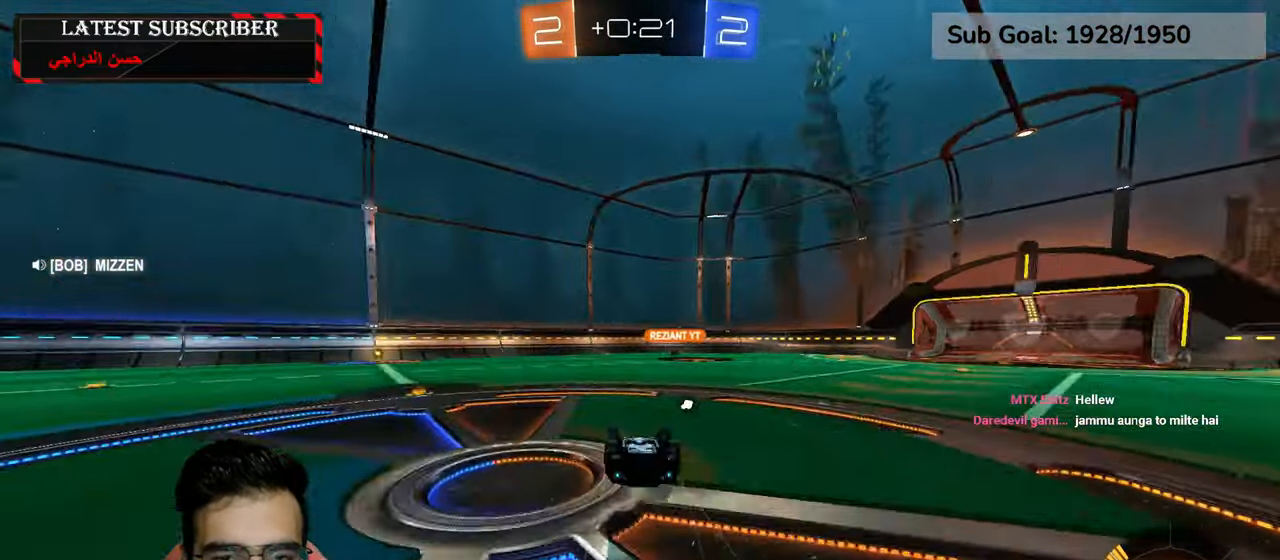
{"dt_ms": 500, "buttons": ["R1"], "left_stick": "down-right", "right_stick": "center", "events": [[484, "left_stick", "down-right"]]}
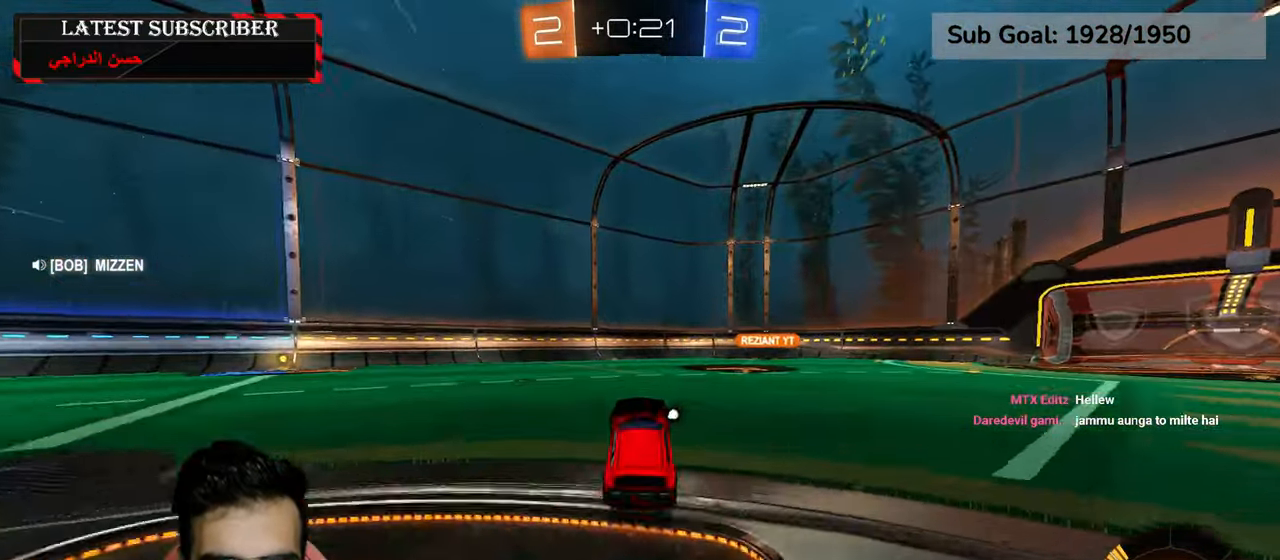
{"dt_ms": 500, "buttons": ["R1"], "left_stick": "down-right", "right_stick": "center", "events": [[50, "Y", "down"], [134, "Y", "up"], [234, "left_stick", "center"], [417, "left_stick", "down-right"]]}
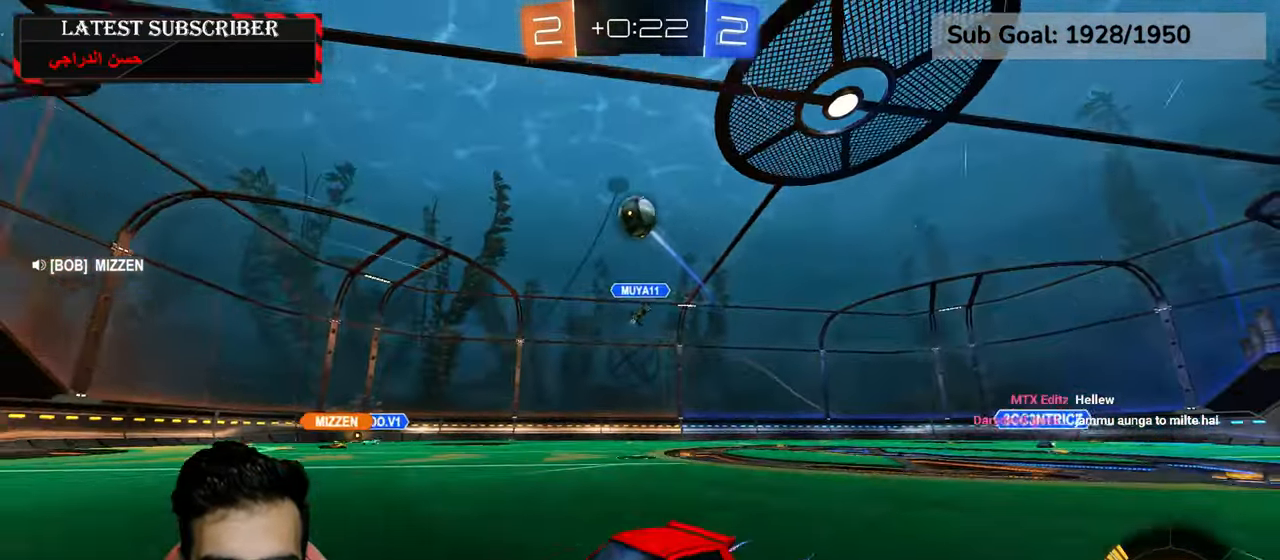
{"dt_ms": 500, "buttons": ["R1"], "left_stick": "left", "right_stick": "center", "events": [[17, "left_stick", "center"], [334, "left_stick", "left"]]}
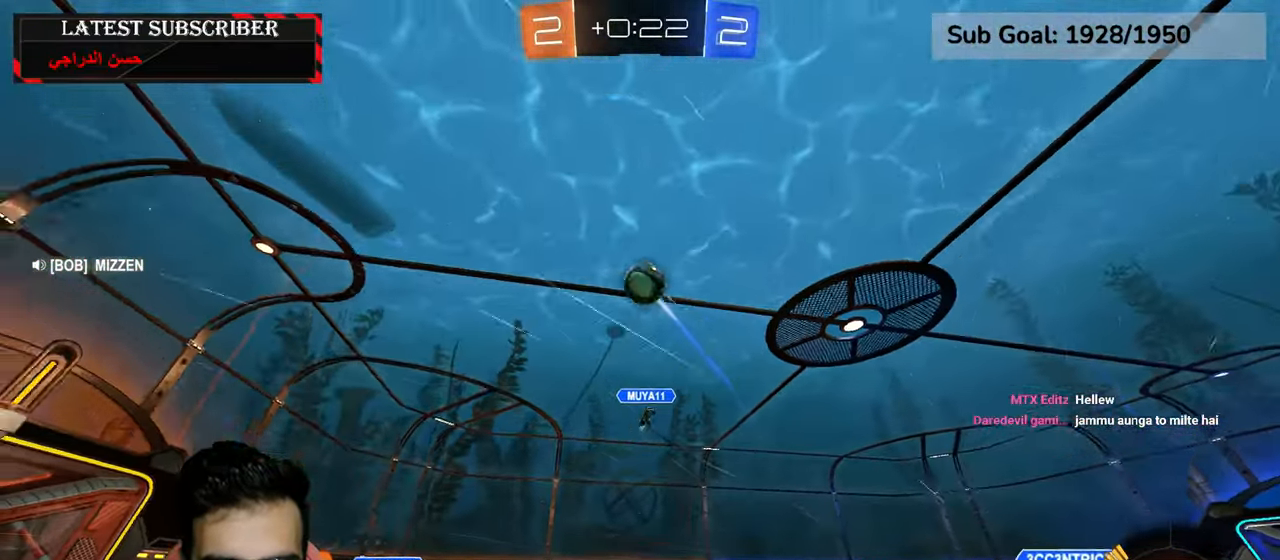
{"dt_ms": 500, "buttons": ["Y", "R1"], "left_stick": "left", "right_stick": "center", "events": [[467, "Y", "down"]]}
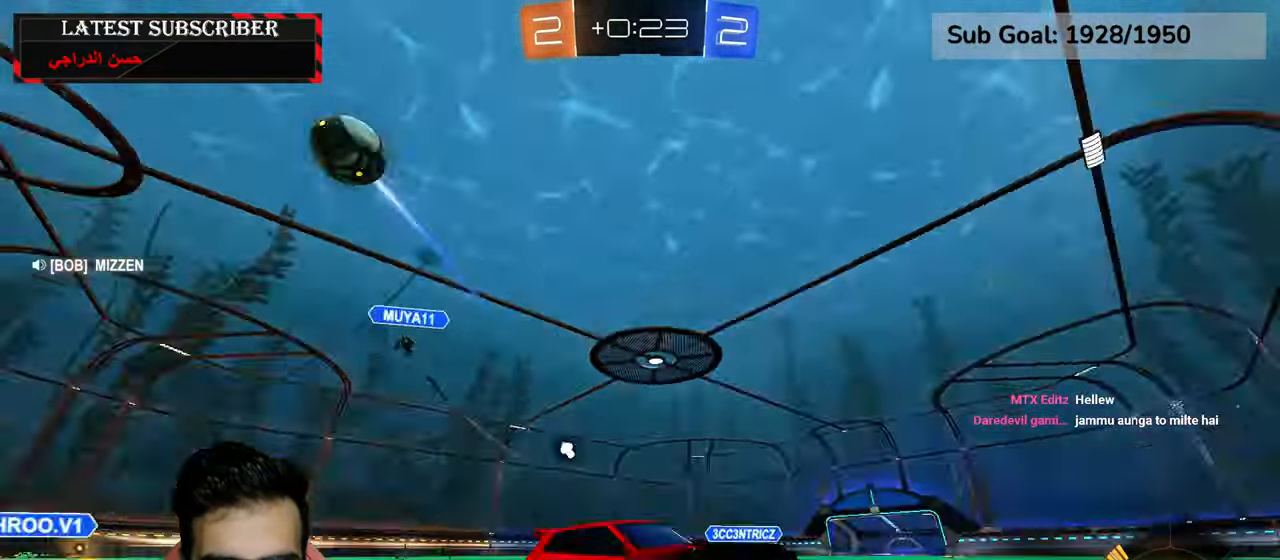
{"dt_ms": 500, "buttons": ["R1"], "left_stick": "center", "right_stick": "center", "events": [[34, "Y", "up"], [117, "R2", "down"], [467, "R2", "up"], [500, "left_stick", "center"]]}
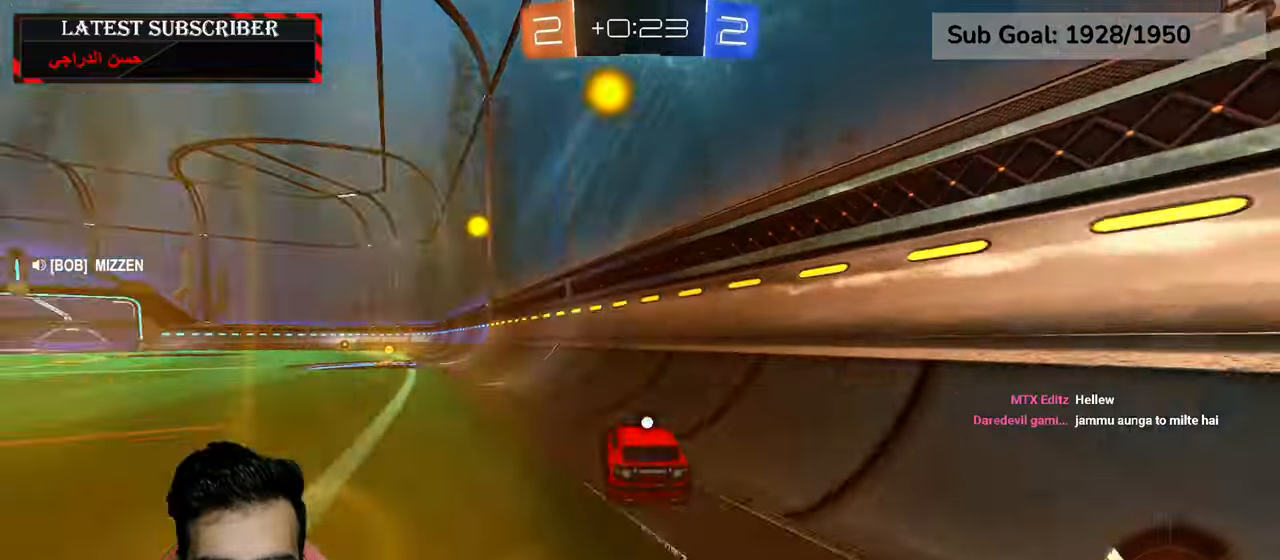
{"dt_ms": 500, "buttons": ["R1", "R2"], "left_stick": "left", "right_stick": "center", "events": [[100, "left_stick", "left"], [234, "R2", "down"]]}
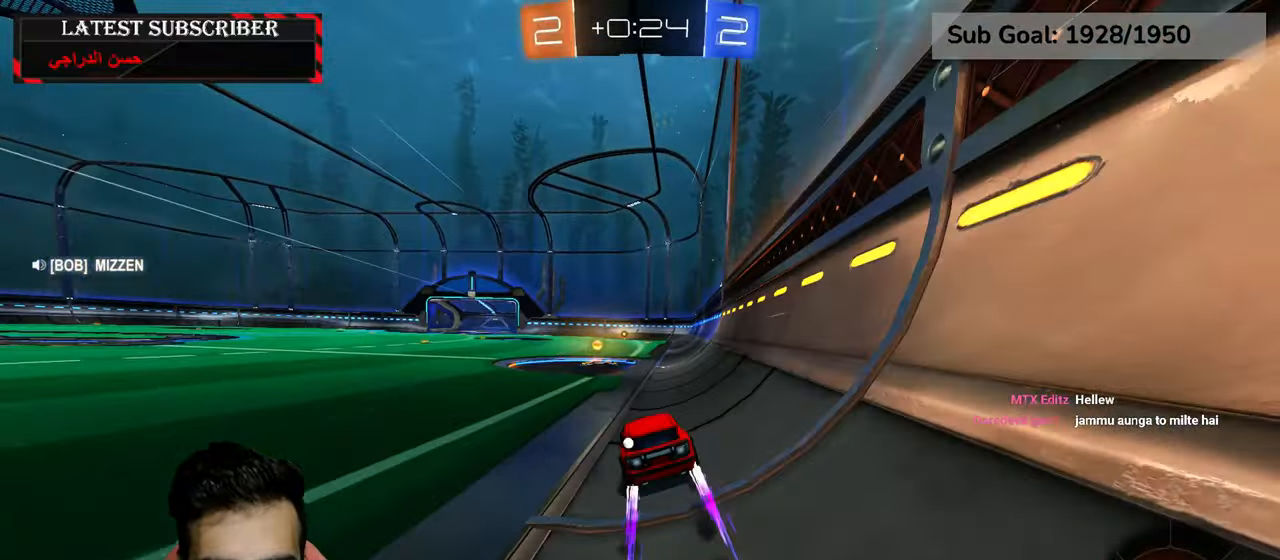
{"dt_ms": 500, "buttons": ["R1"], "left_stick": "left", "right_stick": "center", "events": [[50, "R2", "up"], [50, "Y", "down"], [67, "left_stick", "center"], [167, "Y", "up"], [317, "left_stick", "left"], [367, "B", "down"], [417, "B", "up"]]}
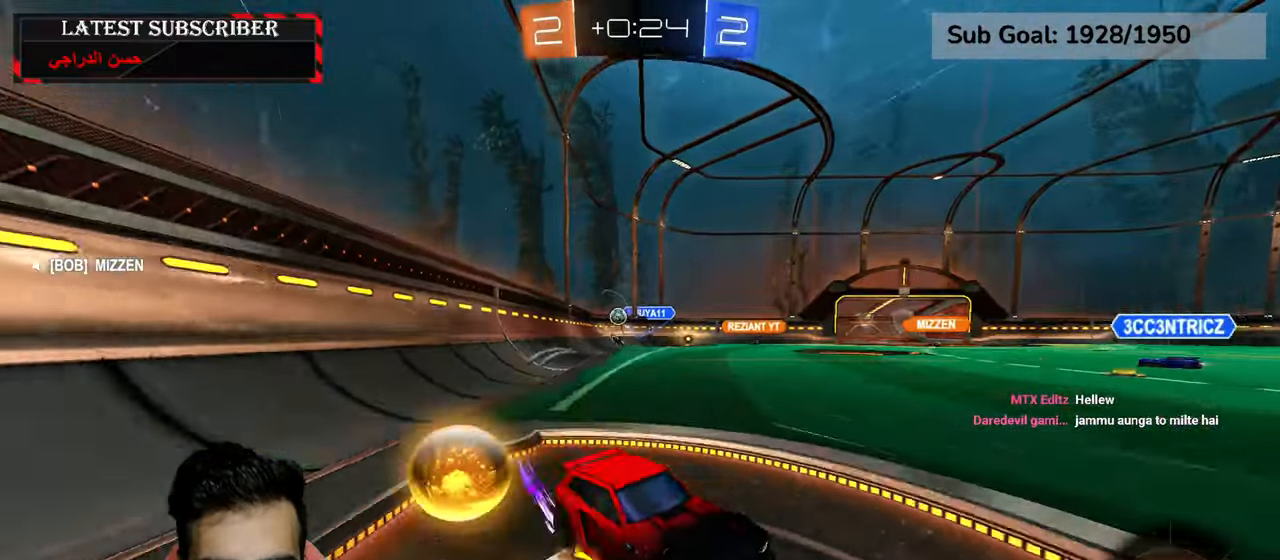
{"dt_ms": 500, "buttons": ["R1"], "left_stick": "left", "right_stick": "center", "events": [[167, "B", "down"], [267, "B", "up"]]}
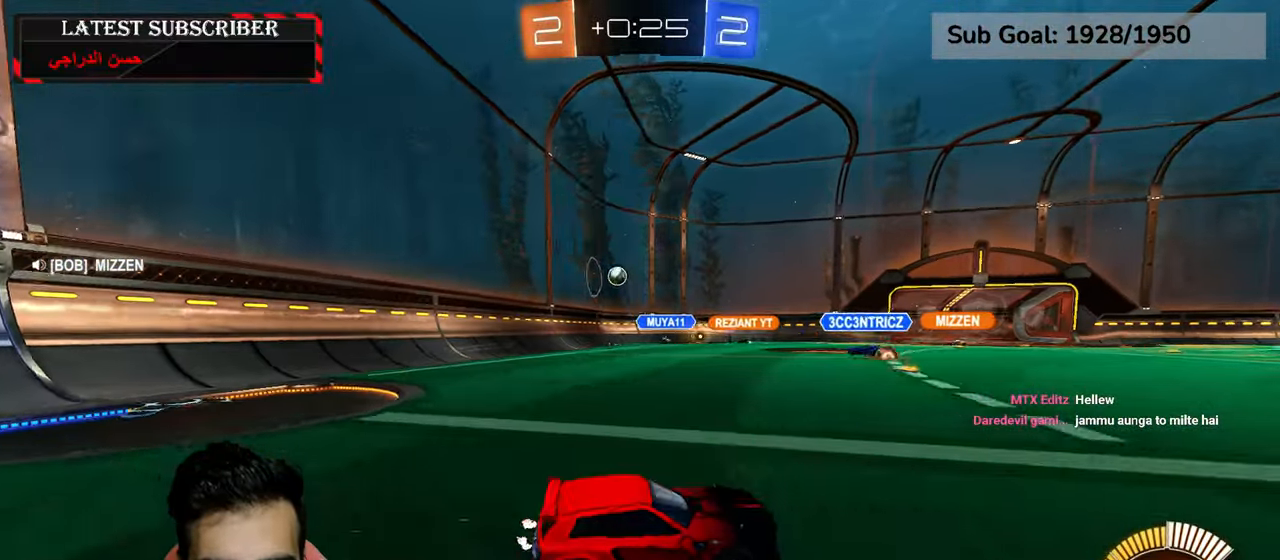
{"dt_ms": 500, "buttons": ["R1"], "left_stick": "center", "right_stick": "center", "events": [[250, "left_stick", "center"]]}
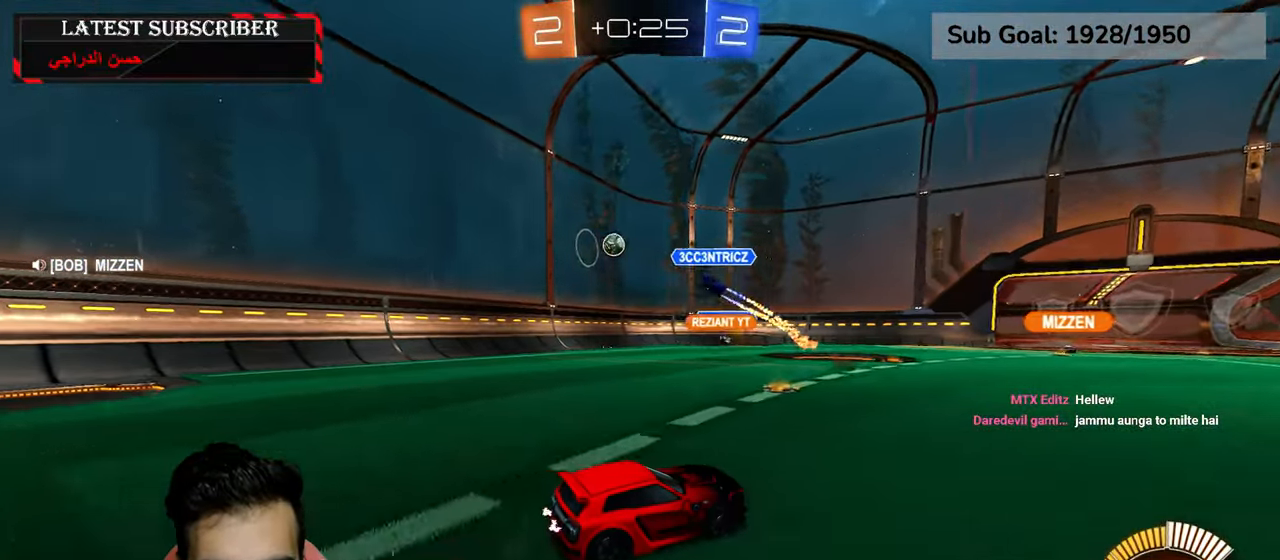
{"dt_ms": 500, "buttons": ["A", "R1"], "left_stick": "up", "right_stick": "center", "events": [[334, "A", "down"], [350, "left_stick", "up"], [417, "A", "up"], [484, "A", "down"]]}
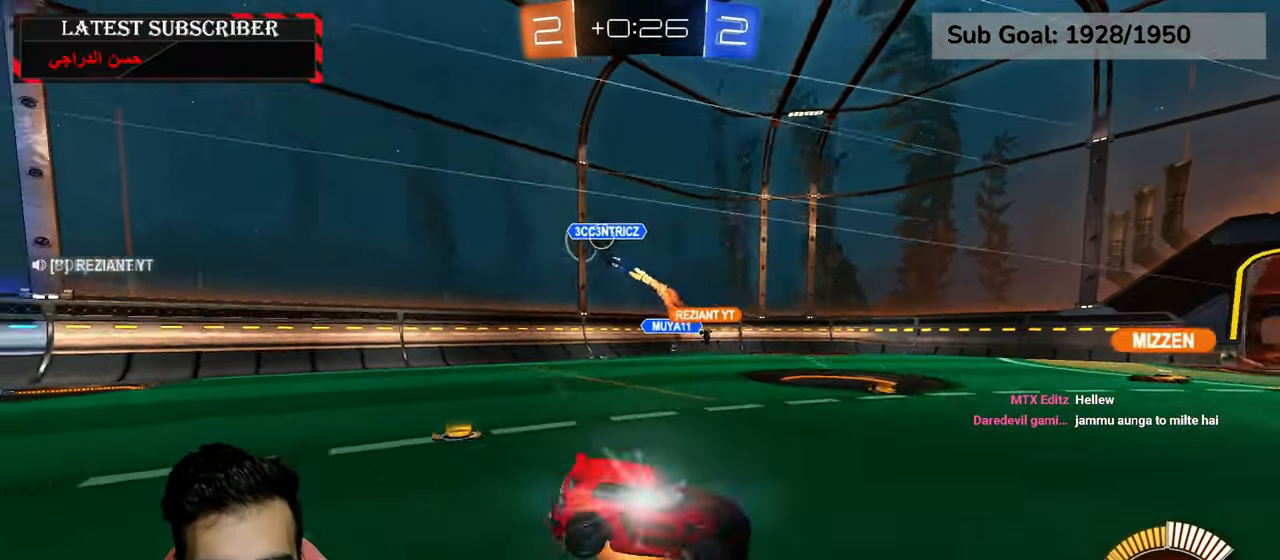
{"dt_ms": 500, "buttons": ["R1"], "left_stick": "center", "right_stick": "center", "events": [[67, "A", "up"], [100, "left_stick", "center"]]}
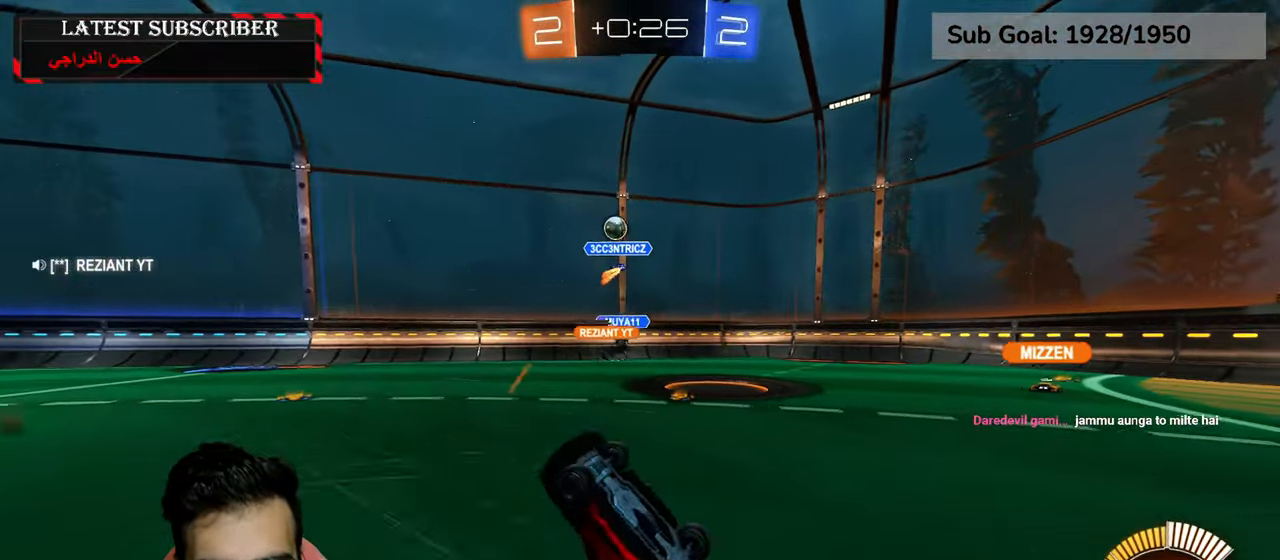
{"dt_ms": 500, "buttons": ["R1"], "left_stick": "down-right", "right_stick": "center", "events": [[484, "left_stick", "down-right"]]}
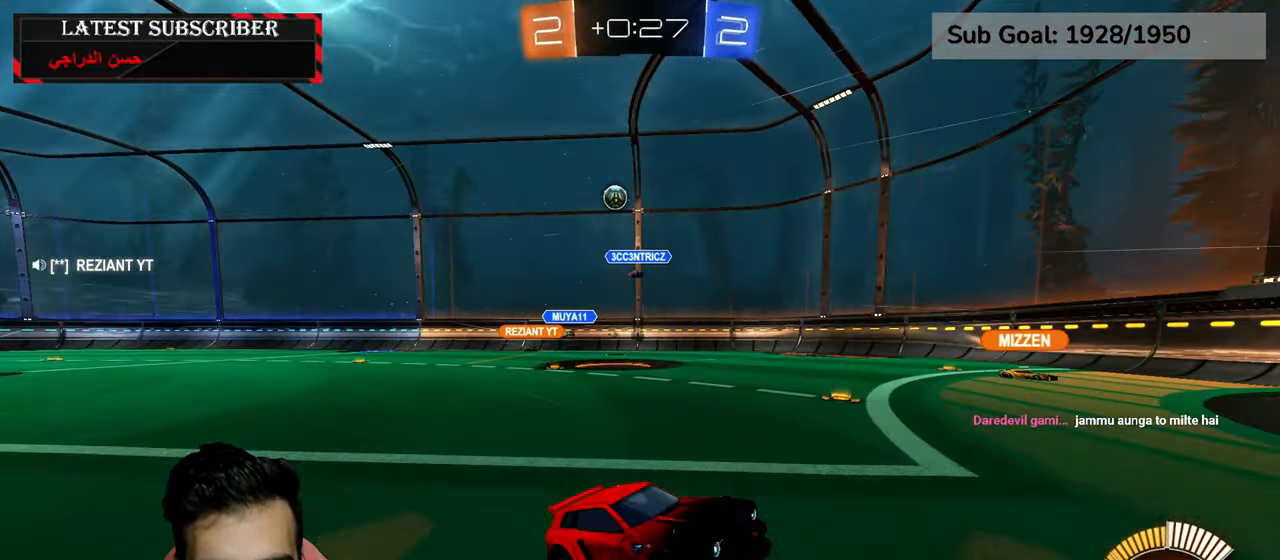
{"dt_ms": 500, "buttons": ["R1"], "left_stick": "left", "right_stick": "center", "events": [[117, "left_stick", "center"], [417, "left_stick", "left"]]}
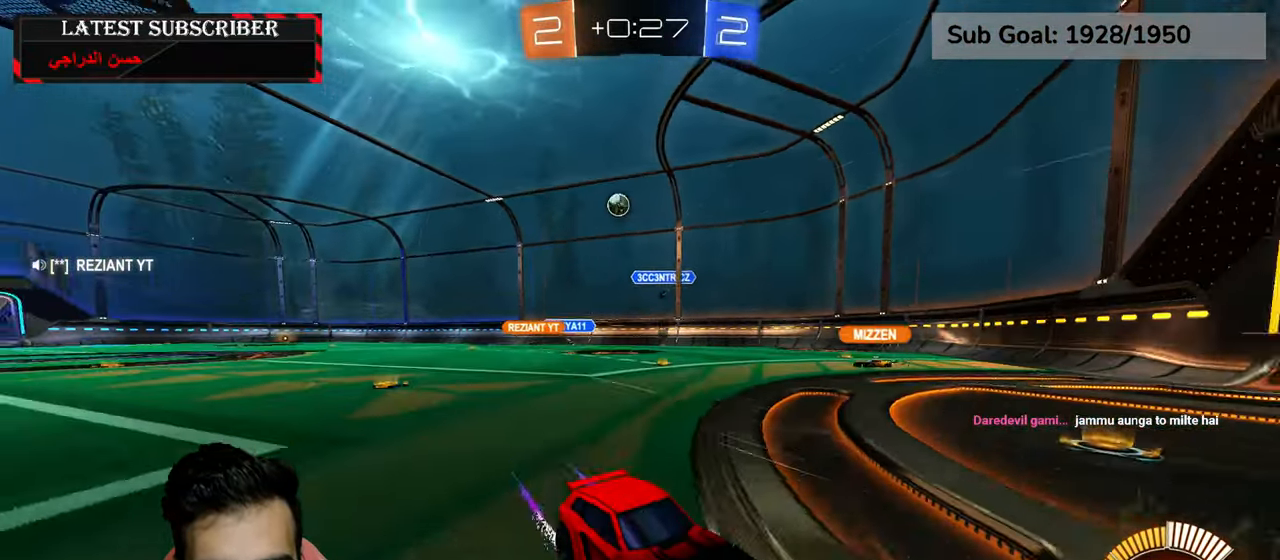
{"dt_ms": 500, "buttons": ["B", "R1"], "left_stick": "left", "right_stick": "center", "events": [[200, "B", "down"]]}
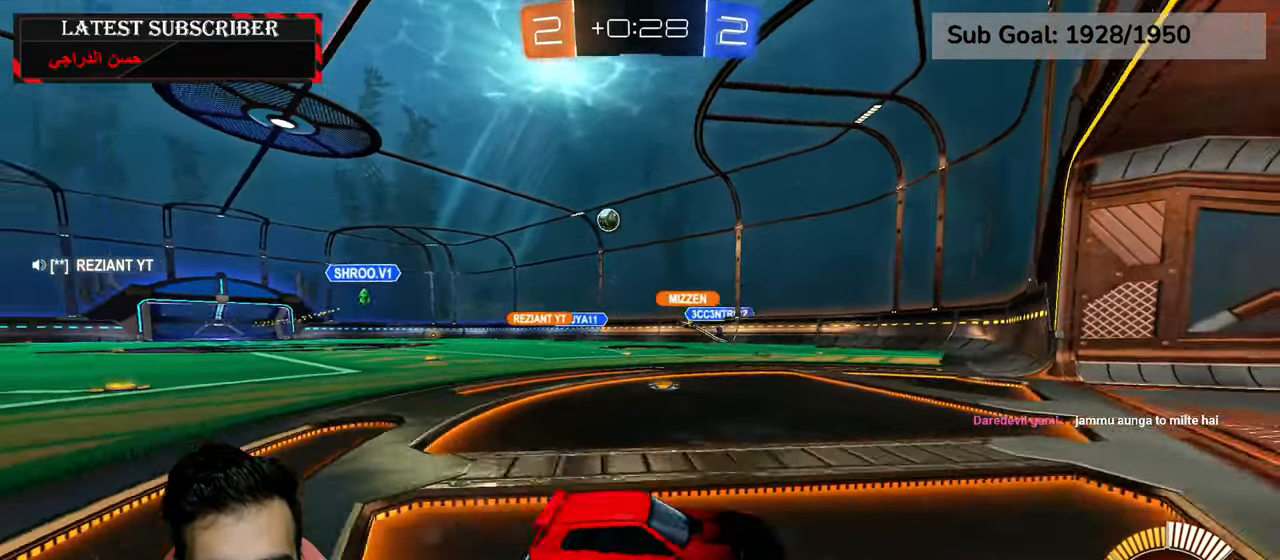
{"dt_ms": 1000, "buttons": ["R1"], "left_stick": "left", "right_stick": "center", "events": [[17, "B", "up"], [17, "left_stick", "center"], [234, "R1", "up"], [334, "L1", "down"], [434, "L1", "up"], [517, "left_stick", "left"], [550, "R1", "down"], [817, "left_stick", "center"], [900, "left_stick", "left"]]}
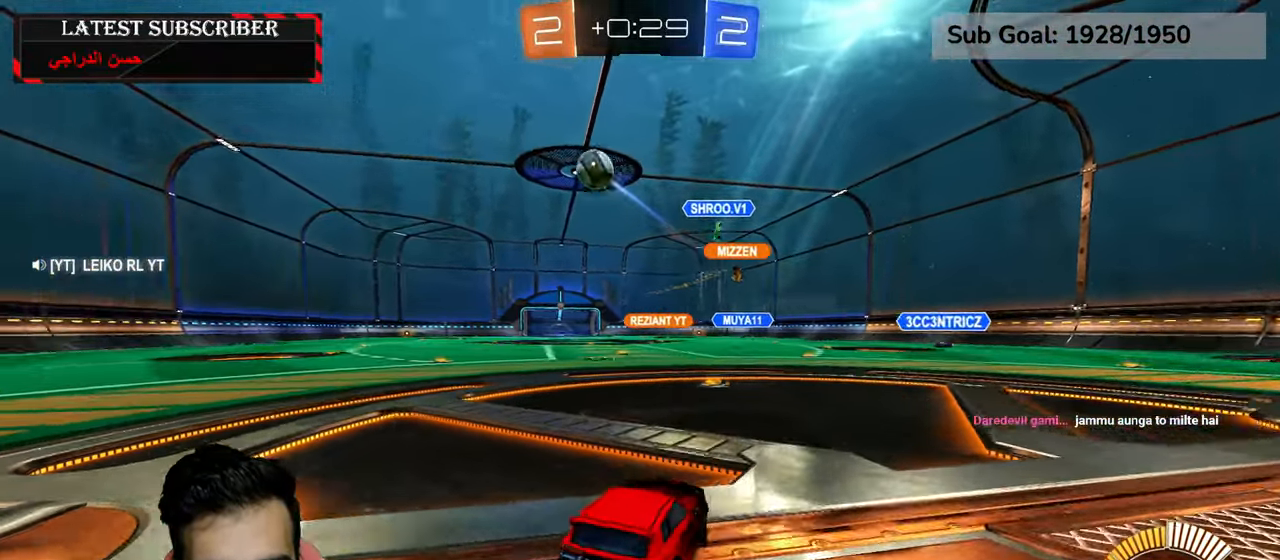
{"dt_ms": 500, "buttons": ["R1", "R2"], "left_stick": "left", "right_stick": "center", "events": [[317, "R2", "down"]]}
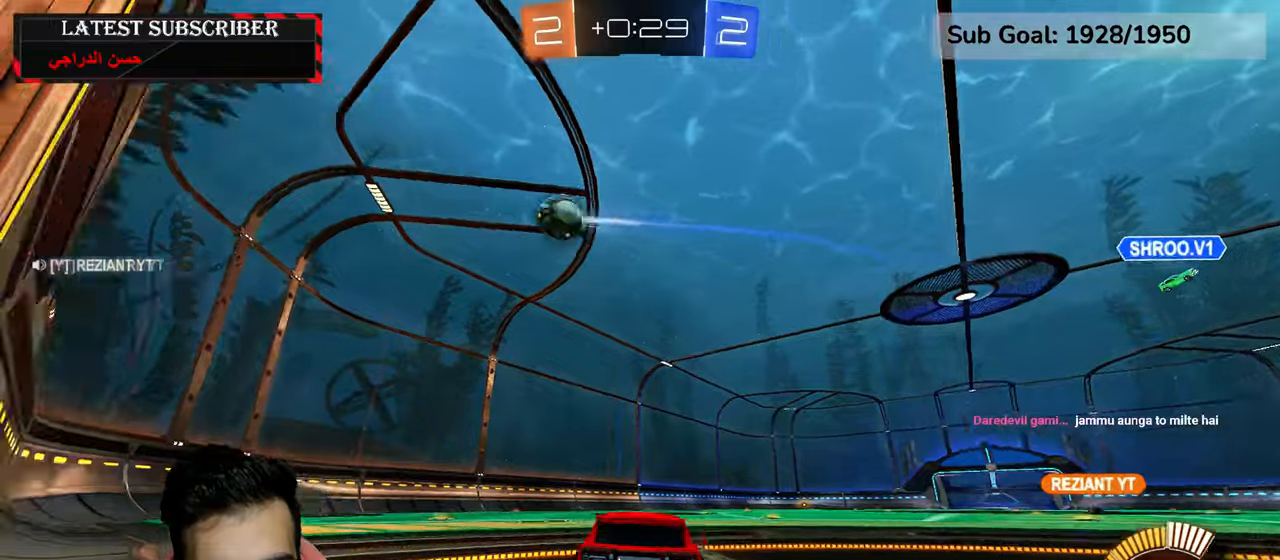
{"dt_ms": 500, "buttons": ["R1", "R2"], "left_stick": "center", "right_stick": "center", "events": [[200, "left_stick", "center"]]}
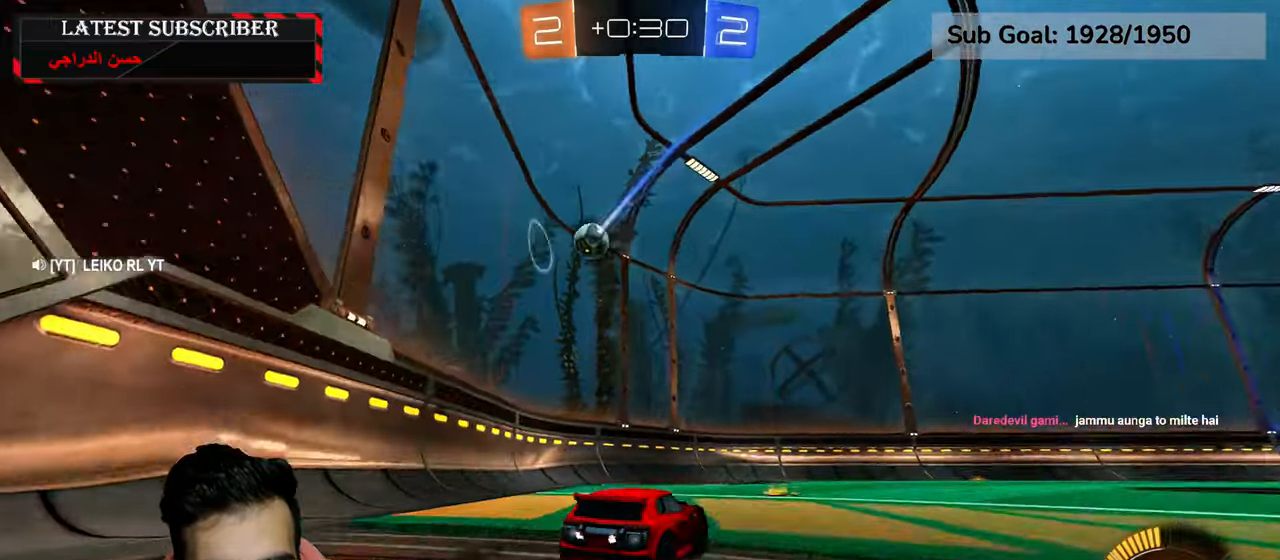
{"dt_ms": 500, "buttons": ["R1", "R2"], "left_stick": "center", "right_stick": "center", "events": [[150, "R2", "up"], [317, "left_stick", "down-right"], [484, "R2", "down"], [500, "left_stick", "center"]]}
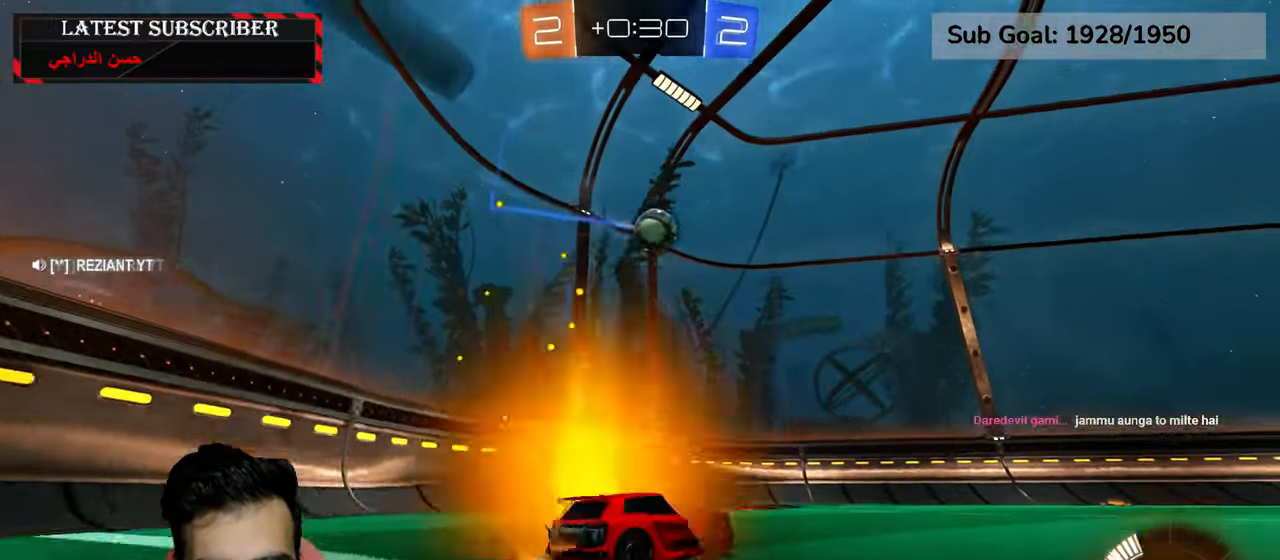
{"dt_ms": 500, "buttons": ["R1"], "left_stick": "center", "right_stick": "center", "events": [[200, "R2", "up"], [334, "A", "down"], [334, "left_stick", "down"], [484, "A", "up"], [500, "left_stick", "center"]]}
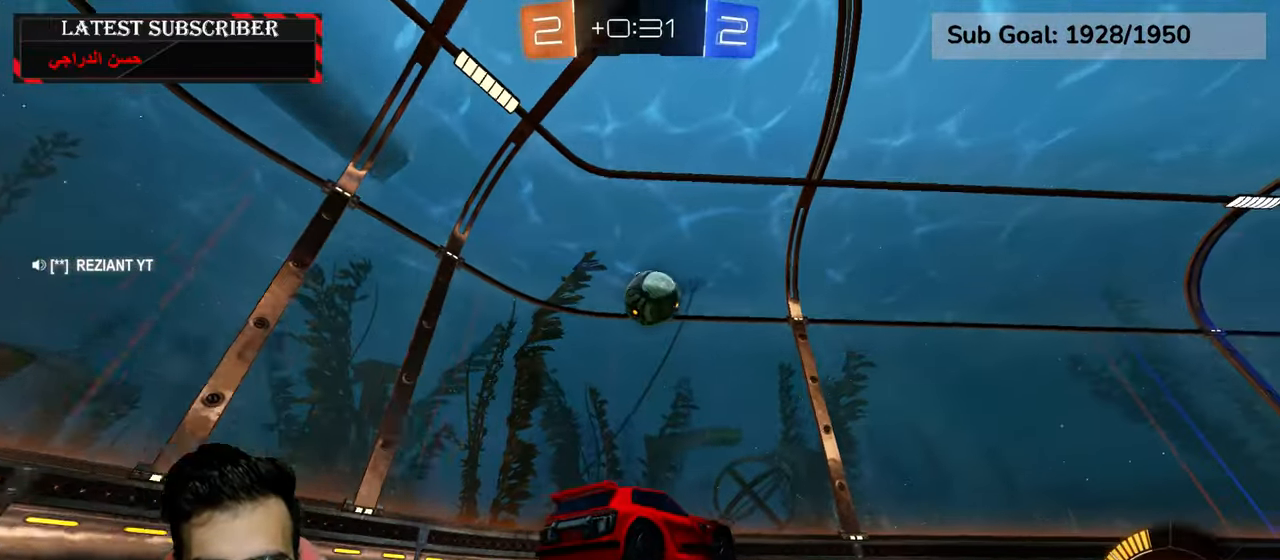
{"dt_ms": 500, "buttons": ["R1", "R2"], "left_stick": "center", "right_stick": "center", "events": [[34, "R2", "down"], [84, "A", "down"], [167, "left_stick", "down-right"], [184, "L2", "down"], [284, "left_stick", "right"], [300, "A", "up"], [384, "L2", "up"], [417, "left_stick", "center"]]}
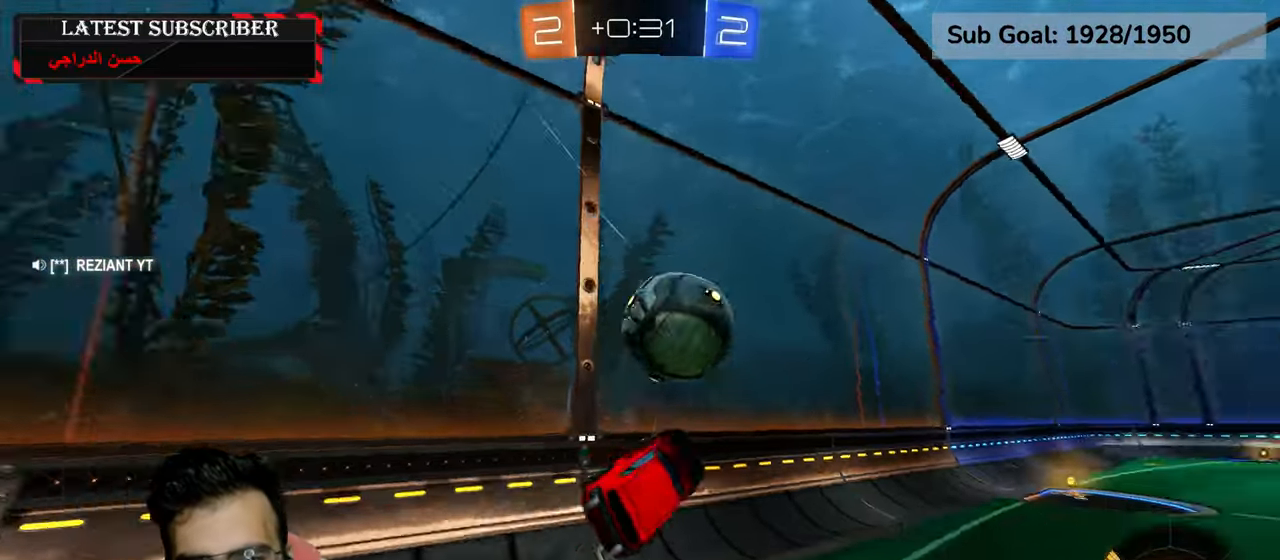
{"dt_ms": 500, "buttons": ["R1"], "left_stick": "center", "right_stick": "center", "events": [[467, "R2", "up"]]}
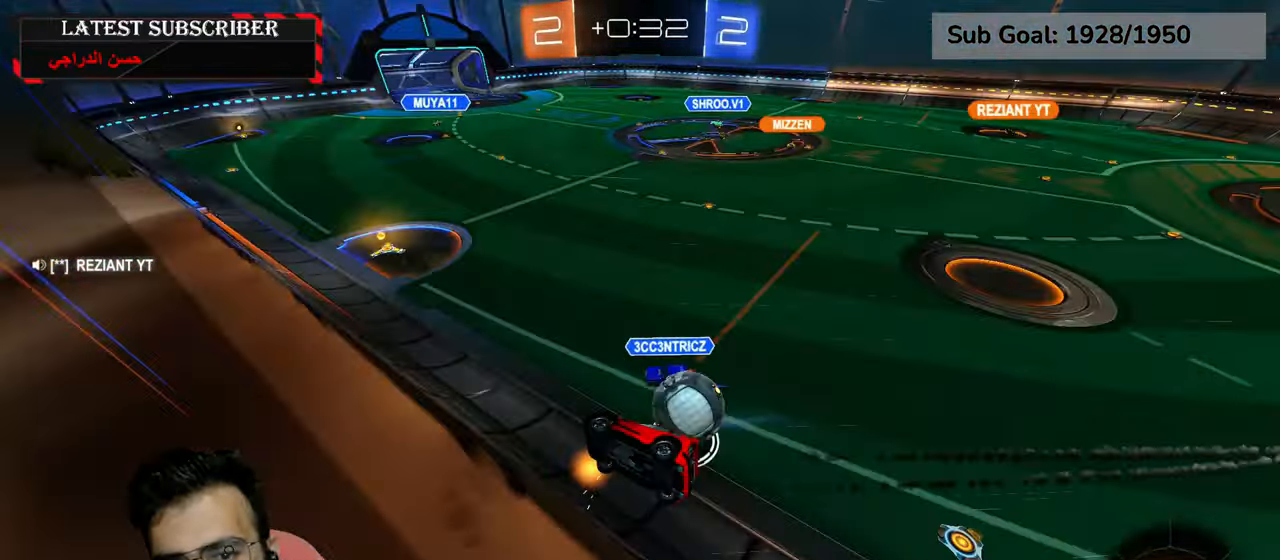
{"dt_ms": 500, "buttons": ["L1"], "left_stick": "left", "right_stick": "center", "events": [[184, "left_stick", "left"], [317, "R1", "up"], [350, "L1", "down"]]}
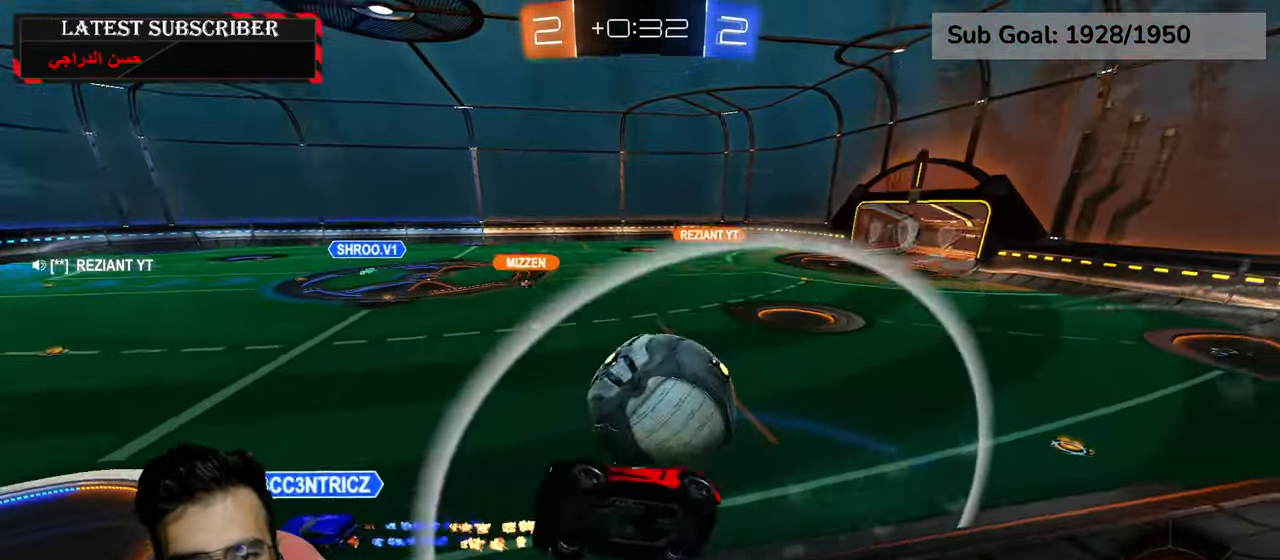
{"dt_ms": 500, "buttons": ["R1"], "left_stick": "down-right", "right_stick": "center", "events": [[50, "R1", "down"], [100, "left_stick", "center"], [117, "L1", "up"], [284, "left_stick", "down-right"]]}
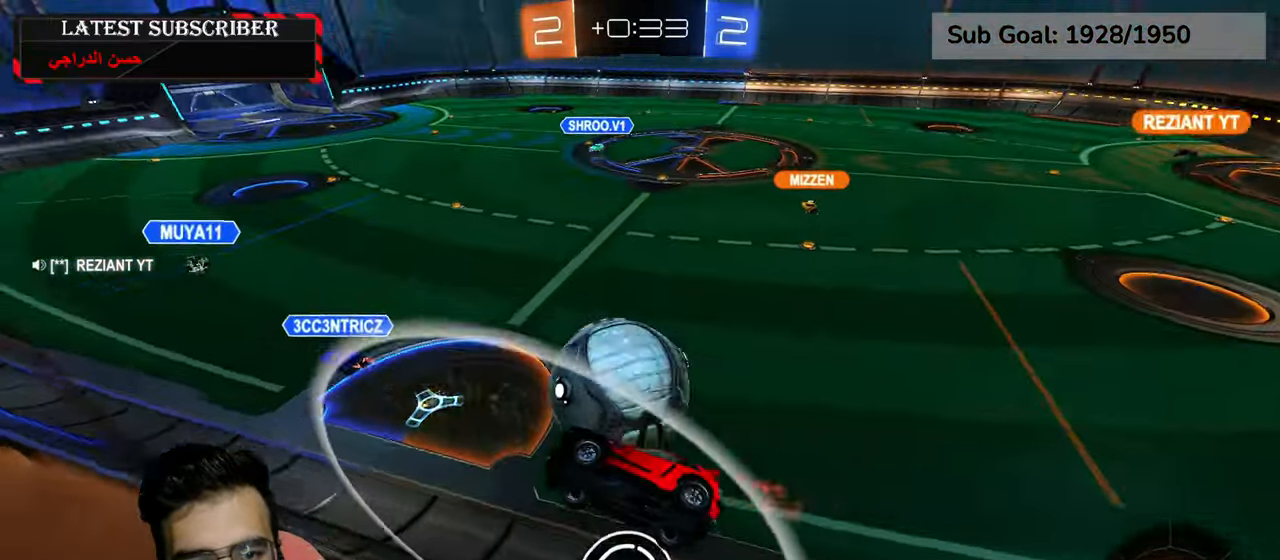
{"dt_ms": 1000, "buttons": ["L2", "R1"], "left_stick": "down-left", "right_stick": "center", "events": [[117, "A", "down"], [117, "L2", "down"], [150, "left_stick", "down-left"], [217, "A", "up"], [217, "R2", "down"], [517, "left_stick", "up"], [550, "A", "down"], [634, "A", "up"], [834, "left_stick", "center"], [900, "left_stick", "down"], [984, "R2", "up"], [984, "left_stick", "down-left"]]}
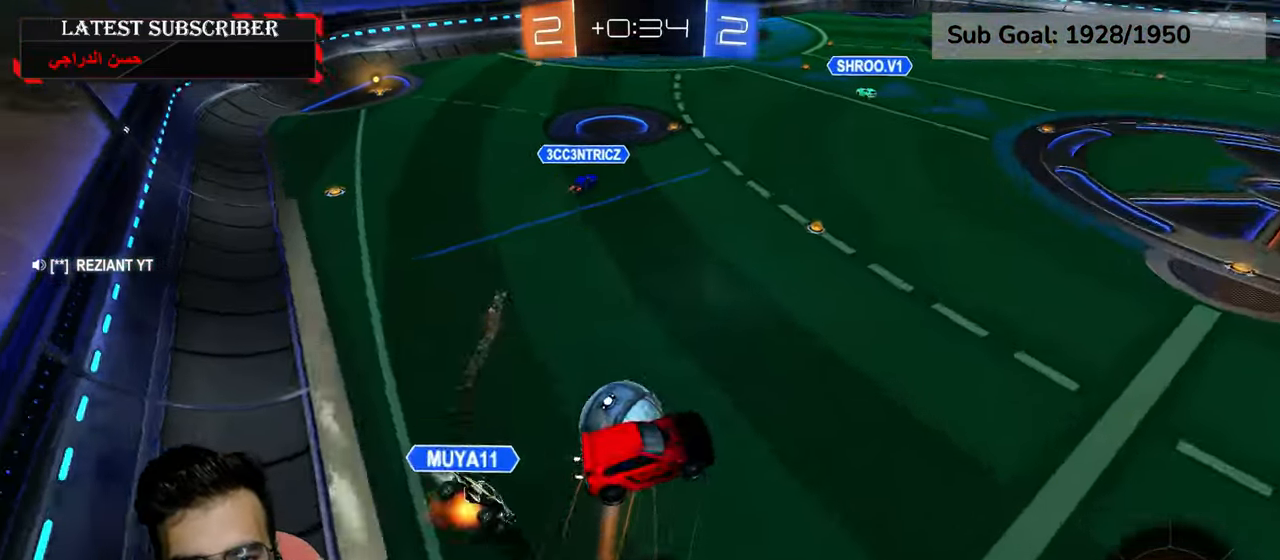
{"dt_ms": 500, "buttons": ["L2", "R1"], "left_stick": "down-right", "right_stick": "center", "events": [[150, "left_stick", "up-left"], [234, "left_stick", "up-right"], [334, "left_stick", "down-right"]]}
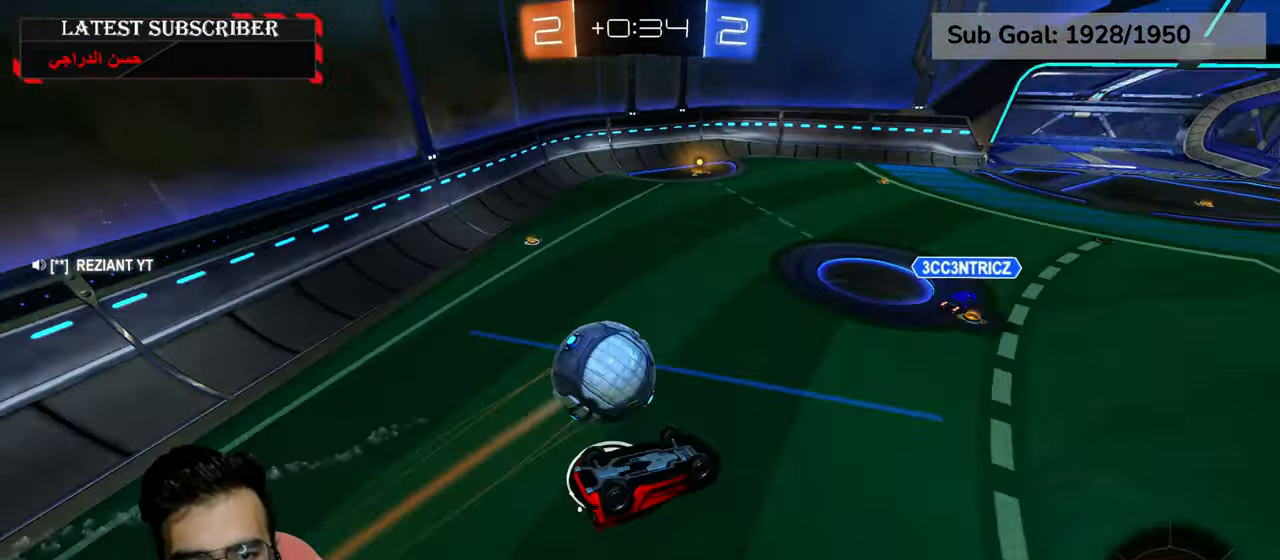
{"dt_ms": 500, "buttons": ["R1"], "left_stick": "center", "right_stick": "center", "events": [[17, "left_stick", "down"], [234, "left_stick", "down-left"], [384, "L2", "up"], [434, "left_stick", "center"]]}